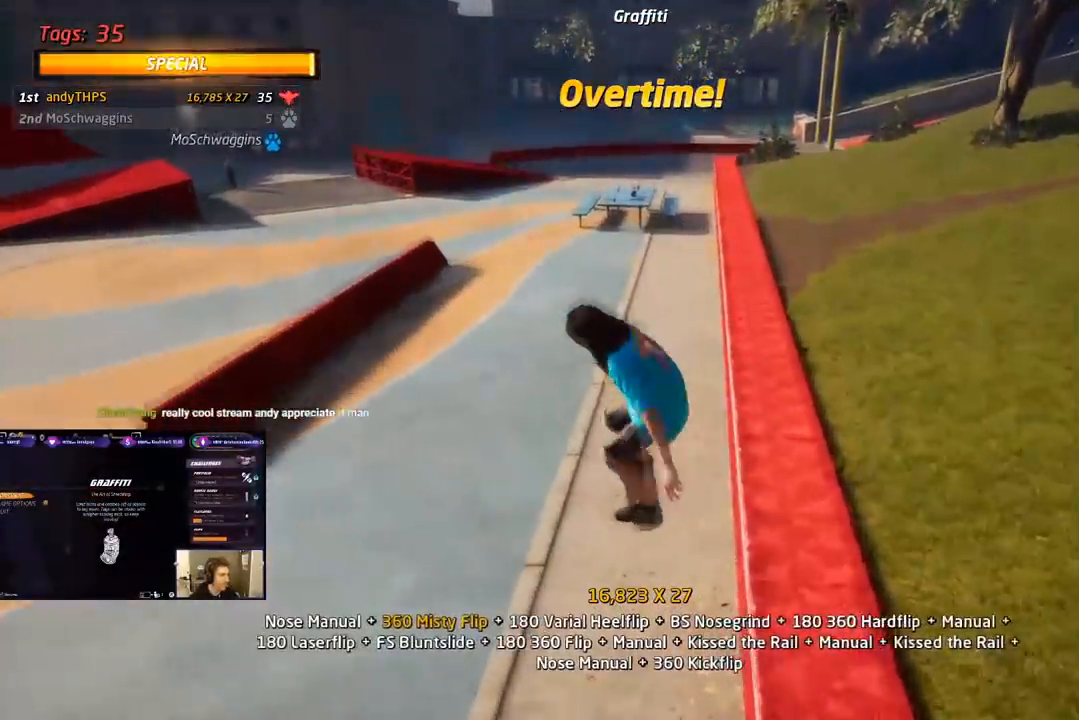
Gameplay with a controller (PlayStation layout); each line is a JSON object with the inputs held at the frame after it. "events" lists button and stick changes between this image and that frame as [ms after this image, input, new state], when the widget could be followed in between. Not read: left_stick.
{"buttons": ["DPAD_RIGHT"], "right_stick": "center", "events": [[33, "DPAD_DOWN", "up"], [117, "DPAD_UP", "down"], [183, "DPAD_UP", "up"], [250, "DPAD_DOWN", "down"], [317, "DPAD_RIGHT", "down"], [467, "DPAD_DOWN", "up"], [483, "CROSS", "up"]]}
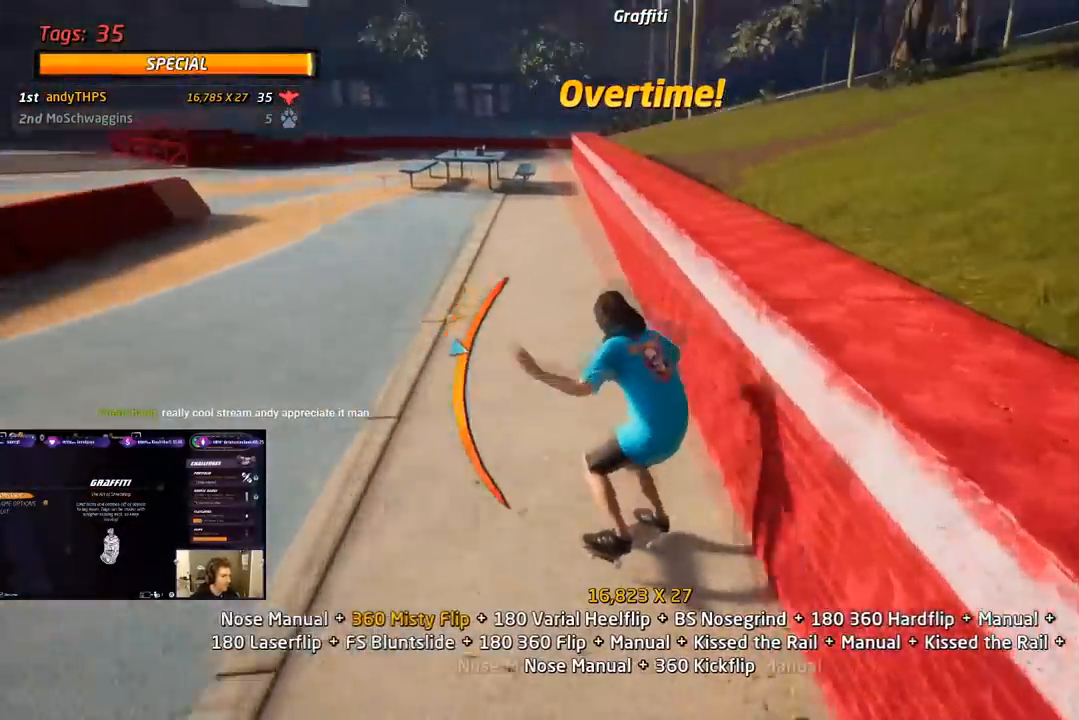
{"buttons": ["SQUARE", "L1", "DPAD_UP", "DPAD_LEFT"], "right_stick": "center", "events": [[17, "TRIANGLE", "down"], [33, "DPAD_RIGHT", "up"], [117, "DPAD_LEFT", "down"], [150, "DPAD_UP", "down"], [217, "CROSS", "down"], [217, "TRIANGLE", "up"], [250, "L1", "down"], [317, "SQUARE", "down"], [333, "CROSS", "up"], [433, "SQUARE", "up"], [483, "SQUARE", "down"]]}
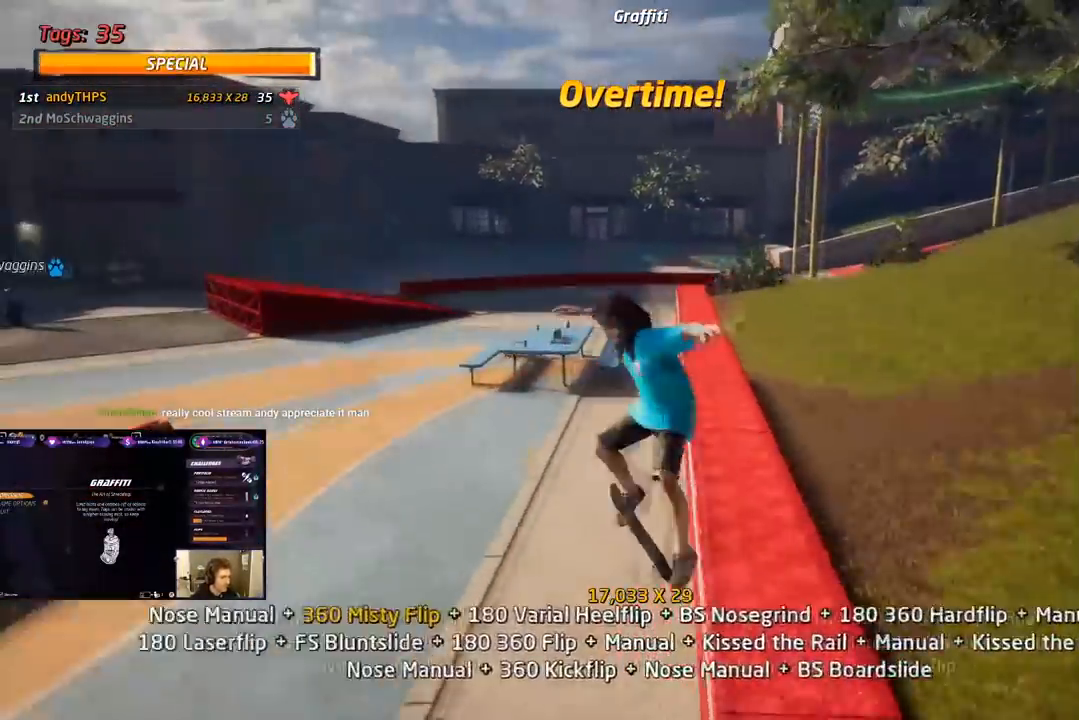
{"buttons": ["CROSS"], "right_stick": "center", "events": [[17, "DPAD_LEFT", "up"], [17, "DPAD_UP", "up"], [100, "CROSS", "down"], [100, "DPAD_UP", "down"], [133, "SQUARE", "up"], [183, "DPAD_UP", "up"], [217, "L1", "up"], [250, "DPAD_DOWN", "down"], [333, "DPAD_DOWN", "up"], [400, "DPAD_UP", "down"], [500, "DPAD_UP", "up"]]}
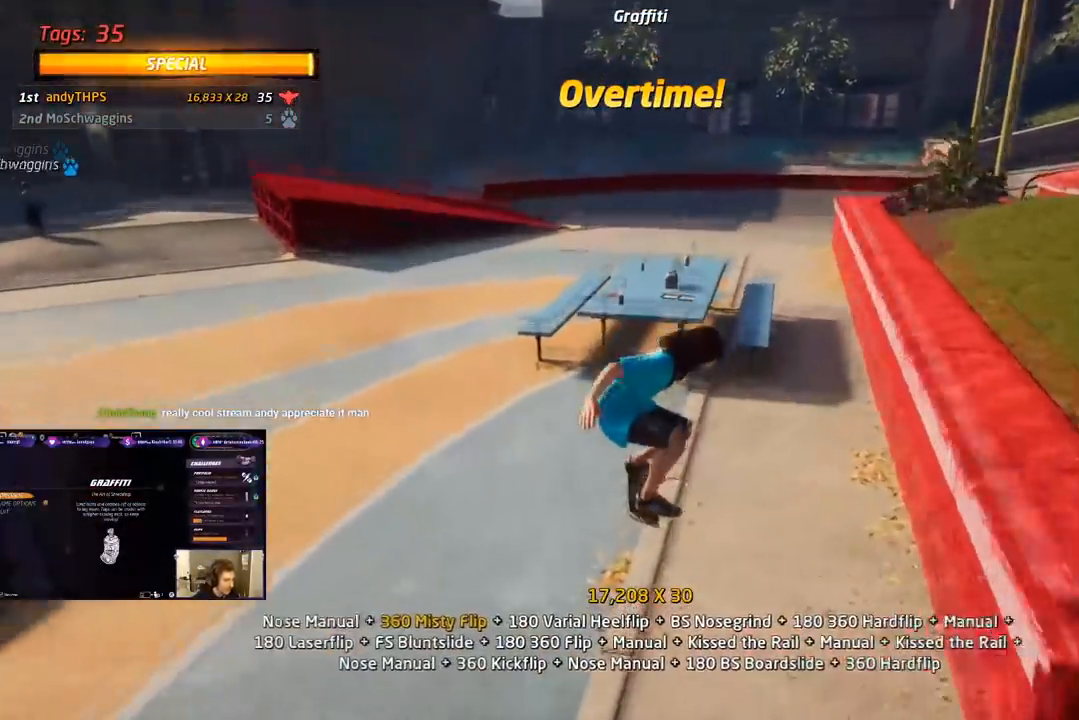
{"buttons": ["TRIANGLE", "DPAD_UP"], "right_stick": "center", "events": [[67, "DPAD_DOWN", "down"], [150, "DPAD_DOWN", "up"], [167, "DPAD_UP", "down"], [183, "DPAD_RIGHT", "down"], [267, "CROSS", "up"], [300, "DPAD_UP", "up"], [300, "TRIANGLE", "down"], [350, "DPAD_RIGHT", "up"], [500, "DPAD_UP", "down"]]}
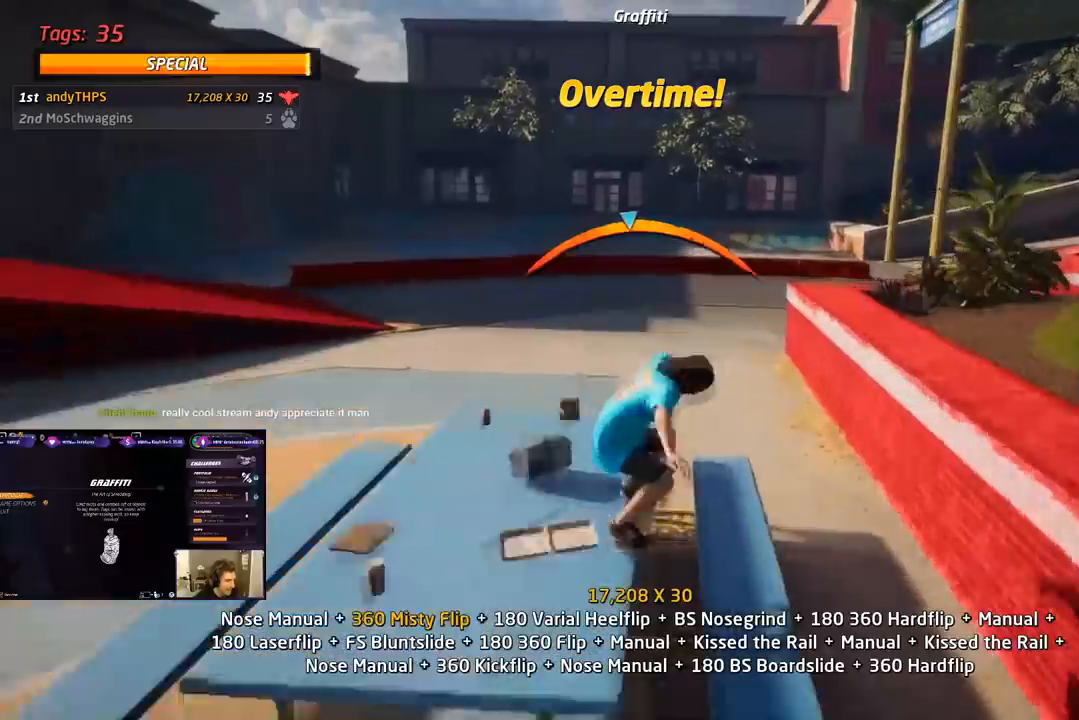
{"buttons": ["CROSS", "R1"], "right_stick": "center", "events": [[50, "CROSS", "down"], [50, "TRIANGLE", "up"], [100, "CROSS", "up"], [167, "R1", "down"], [200, "CROSS", "down"], [300, "DPAD_UP", "up"], [417, "DPAD_DOWN", "down"], [500, "DPAD_DOWN", "up"]]}
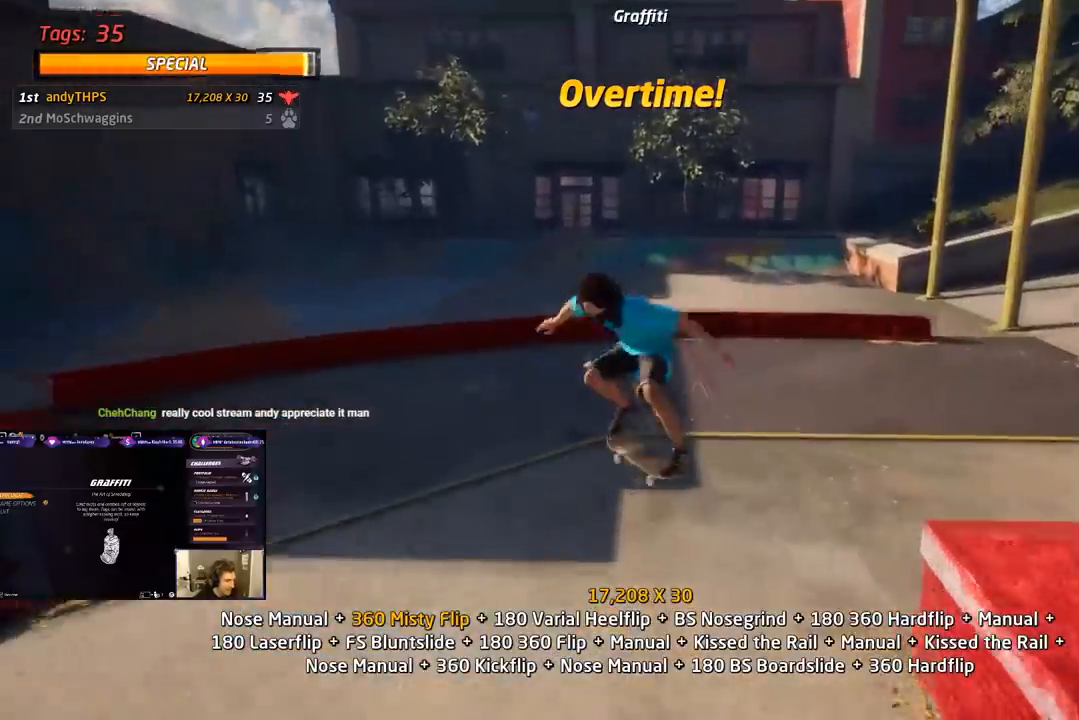
{"buttons": ["CROSS"], "right_stick": "center", "events": [[50, "R1", "up"], [83, "DPAD_UP", "down"], [167, "DPAD_UP", "up"], [217, "DPAD_DOWN", "down"], [350, "DPAD_DOWN", "up"]]}
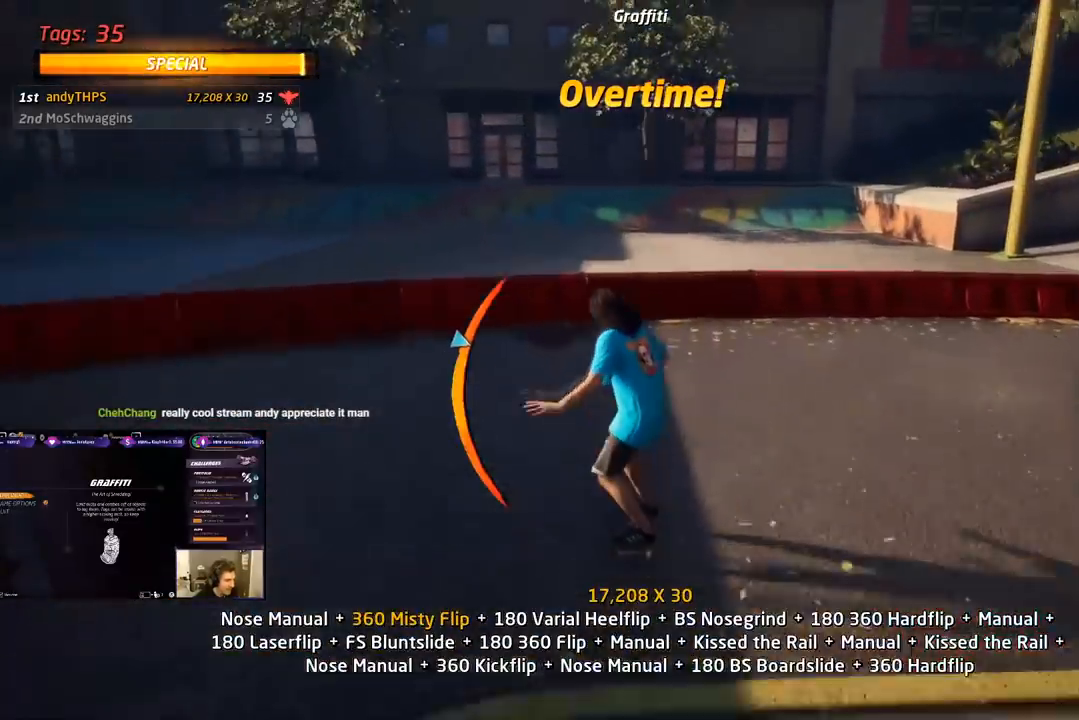
{"buttons": ["CROSS", "TRIANGLE", "DPAD_DOWN", "DPAD_RIGHT"], "right_stick": "center", "events": [[183, "DPAD_RIGHT", "down"], [317, "DPAD_DOWN", "down"], [383, "CROSS", "up"], [383, "TRIANGLE", "down"], [500, "CROSS", "down"]]}
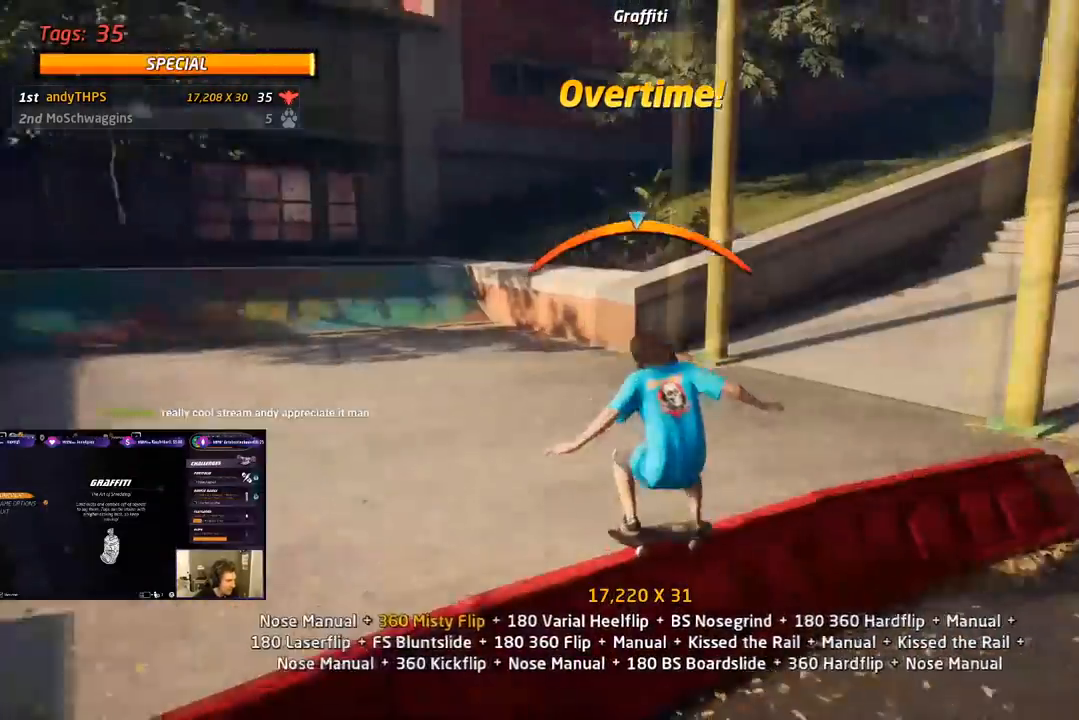
{"buttons": ["R1", "DPAD_DOWN"], "right_stick": "center", "events": [[33, "TRIANGLE", "up"], [133, "CROSS", "up"], [233, "CROSS", "down"], [267, "R1", "down"], [400, "DPAD_DOWN", "up"], [417, "DPAD_RIGHT", "up"], [467, "CROSS", "up"], [483, "DPAD_DOWN", "down"]]}
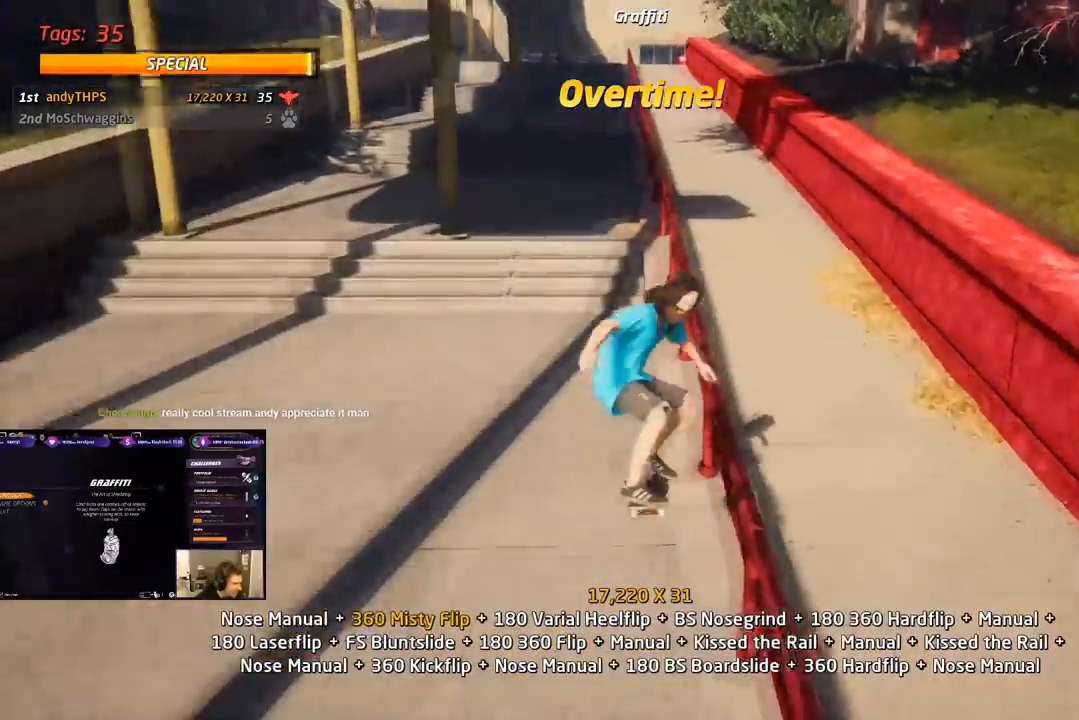
{"buttons": ["CROSS", "L1", "DPAD_UP"], "right_stick": "center", "events": [[17, "R1", "up"], [17, "TRIANGLE", "down"], [33, "DPAD_RIGHT", "down"], [67, "DPAD_DOWN", "up"], [67, "DPAD_RIGHT", "up"], [117, "DPAD_UP", "down"], [200, "CROSS", "down"], [200, "DPAD_RIGHT", "down"], [217, "TRIANGLE", "up"], [267, "CROSS", "up"], [300, "L1", "down"], [350, "CROSS", "down"], [500, "DPAD_RIGHT", "up"]]}
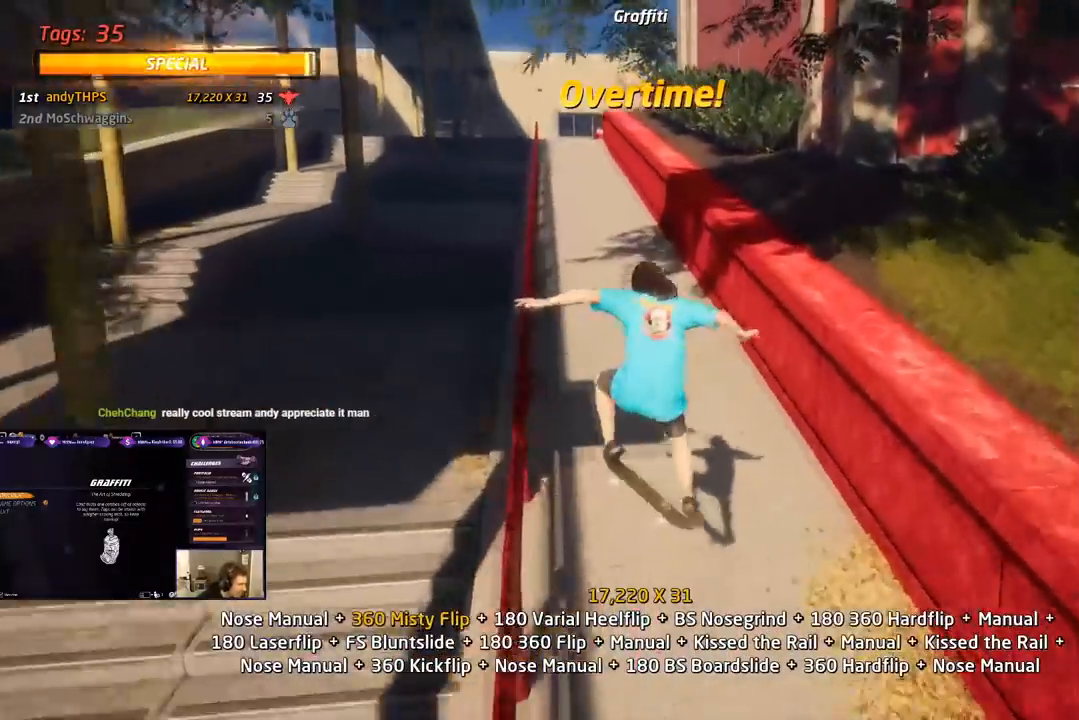
{"buttons": ["CROSS", "DPAD_UP", "DPAD_RIGHT"], "right_stick": "center", "events": [[17, "DPAD_UP", "up"], [117, "DPAD_DOWN", "down"], [217, "L1", "up"], [233, "DPAD_DOWN", "up"], [300, "DPAD_UP", "down"], [500, "DPAD_RIGHT", "down"]]}
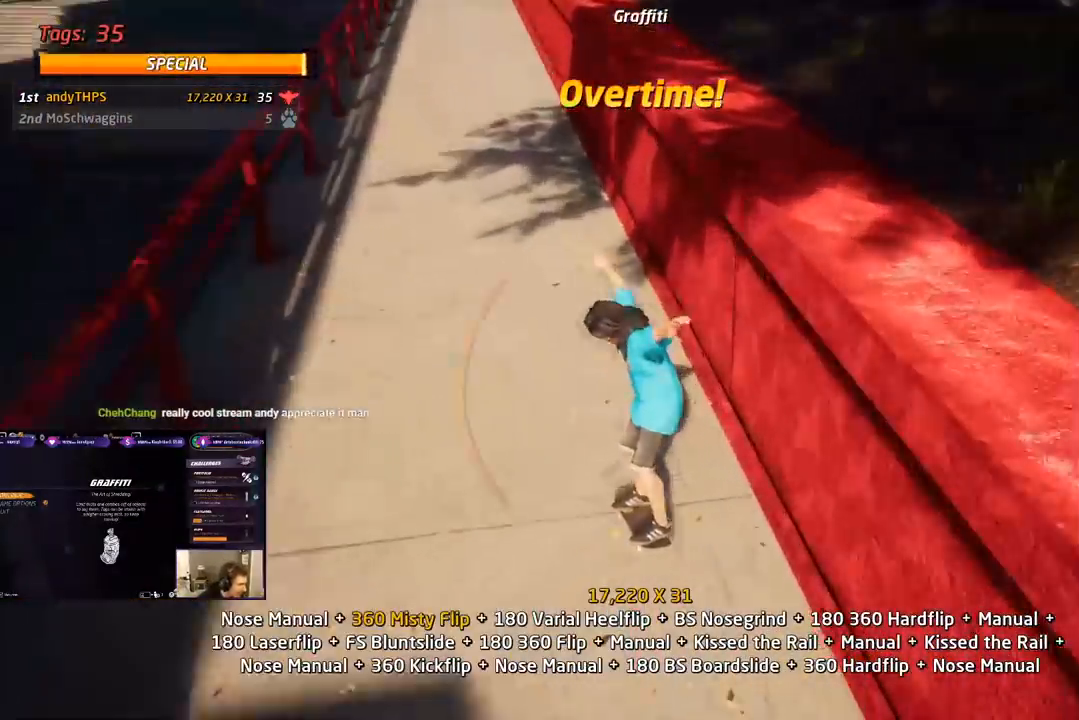
{"buttons": ["TRIANGLE"], "right_stick": "center", "events": [[67, "CROSS", "up"], [67, "TRIANGLE", "down"], [217, "DPAD_RIGHT", "up"], [217, "DPAD_UP", "up"], [400, "DPAD_DOWN", "down"], [500, "DPAD_DOWN", "up"]]}
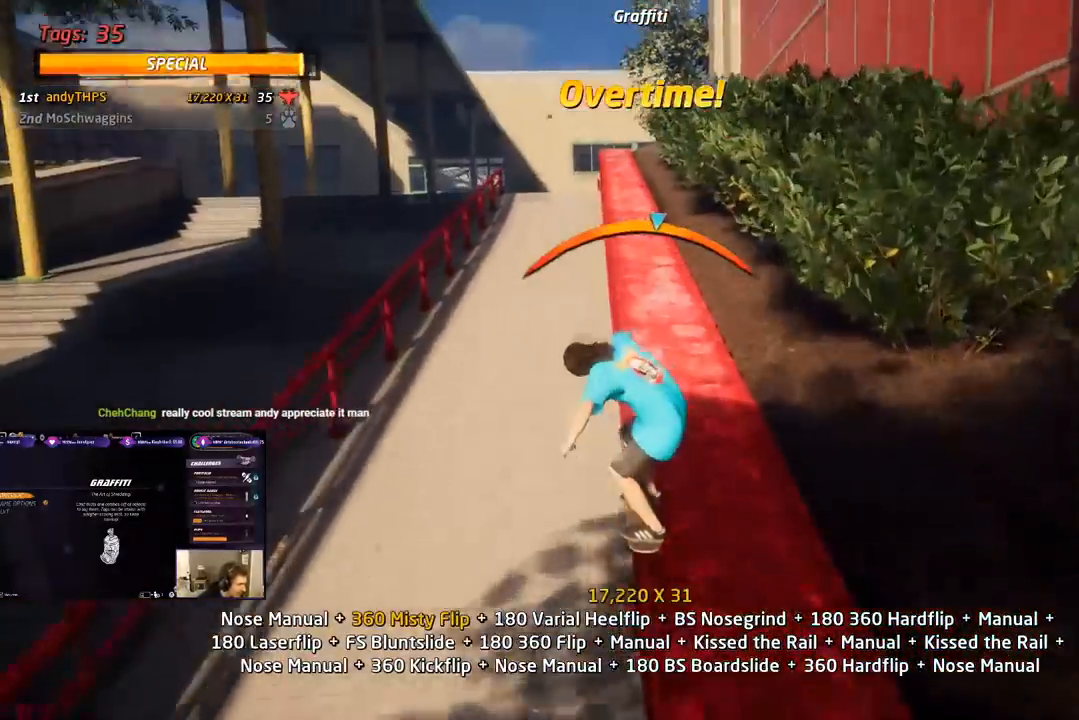
{"buttons": ["SQUARE", "L1", "DPAD_LEFT"], "right_stick": "center", "events": [[83, "CROSS", "down"], [83, "TRIANGLE", "up"], [167, "DPAD_LEFT", "down"], [183, "DPAD_DOWN", "down"], [233, "SQUARE", "down"], [267, "CROSS", "up"], [267, "L1", "down"], [333, "SQUARE", "up"], [383, "CROSS", "down"], [383, "SQUARE", "down"], [400, "CROSS", "up"], [467, "DPAD_DOWN", "up"]]}
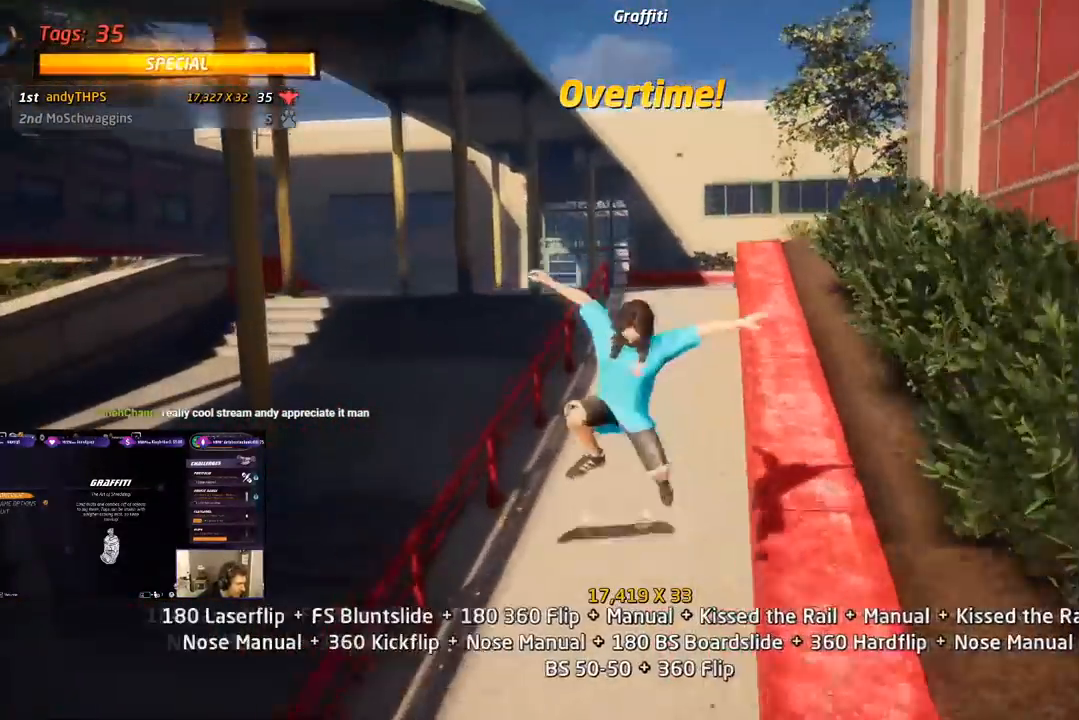
{"buttons": ["CROSS", "DPAD_DOWN"], "right_stick": "center", "events": [[33, "DPAD_LEFT", "up"], [50, "CROSS", "down"], [50, "SQUARE", "up"], [100, "DPAD_DOWN", "down"], [150, "L1", "up"], [183, "DPAD_DOWN", "up"], [267, "DPAD_UP", "down"], [333, "DPAD_UP", "up"], [367, "DPAD_DOWN", "down"]]}
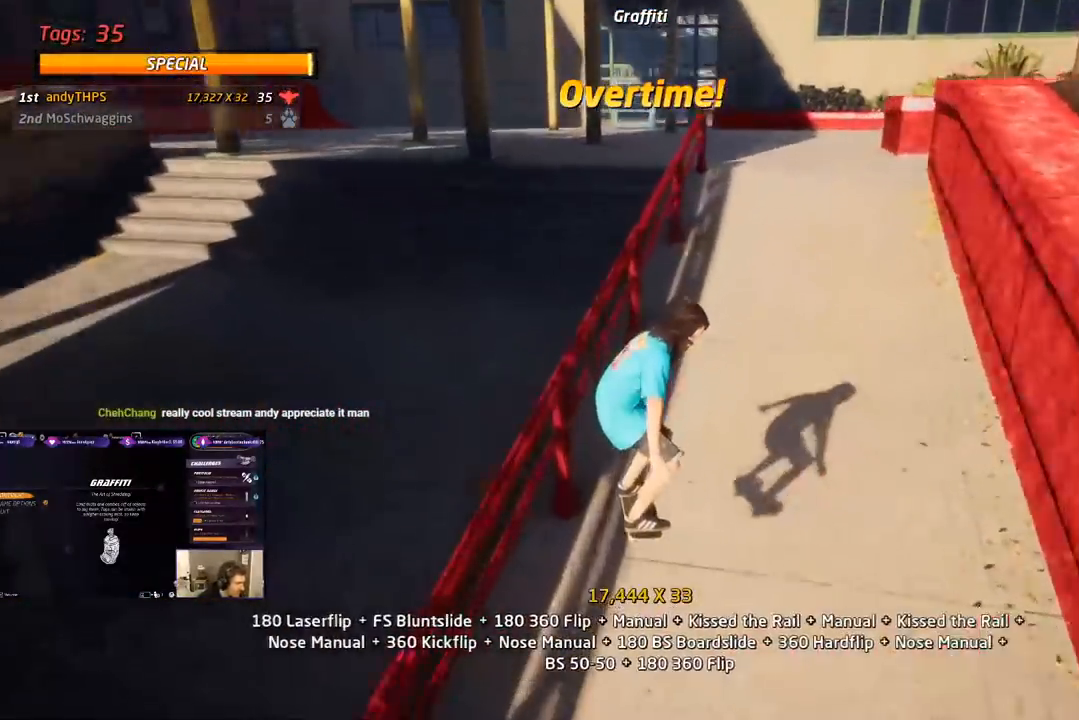
{"buttons": ["SQUARE", "DPAD_DOWN", "DPAD_RIGHT"], "right_stick": "center", "events": [[133, "TRIANGLE", "down"], [250, "DPAD_RIGHT", "down"], [300, "TRIANGLE", "up"], [383, "SQUARE", "down"], [400, "CROSS", "up"], [417, "R1", "down"], [483, "R1", "up"]]}
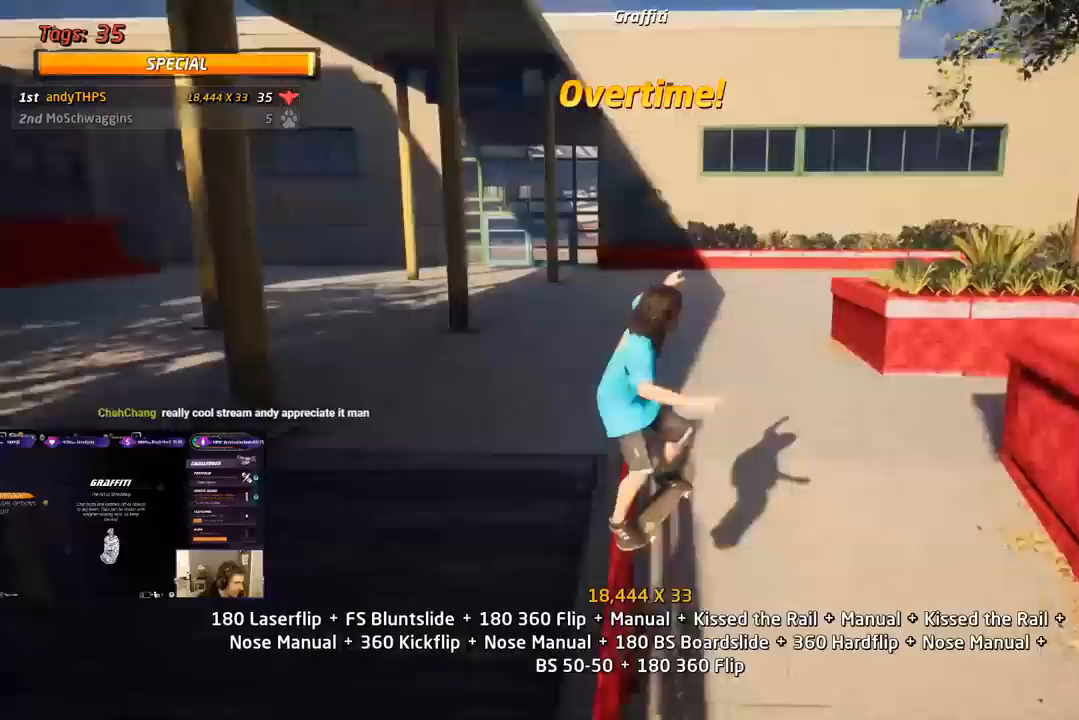
{"buttons": ["CROSS", "DPAD_UP"], "right_stick": "center", "events": [[17, "SQUARE", "up"], [33, "R1", "down"], [67, "SQUARE", "down"], [150, "DPAD_DOWN", "up"], [217, "DPAD_RIGHT", "up"], [233, "SQUARE", "up"], [300, "DPAD_DOWN", "down"], [300, "R1", "up"], [317, "CROSS", "down"], [400, "DPAD_DOWN", "up"], [467, "DPAD_UP", "down"]]}
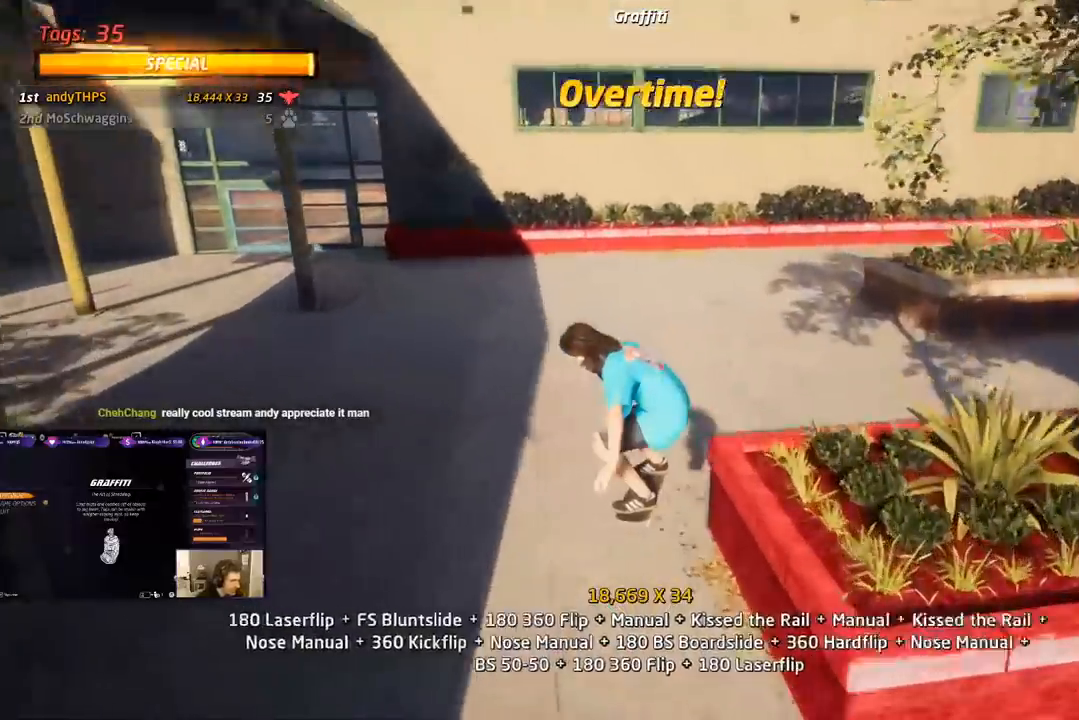
{"buttons": ["CROSS"], "right_stick": "center", "events": [[67, "DPAD_UP", "up"], [150, "DPAD_DOWN", "down"], [250, "DPAD_DOWN", "up"], [300, "DPAD_UP", "down"], [350, "DPAD_UP", "up"], [383, "DPAD_DOWN", "down"], [467, "DPAD_DOWN", "up"]]}
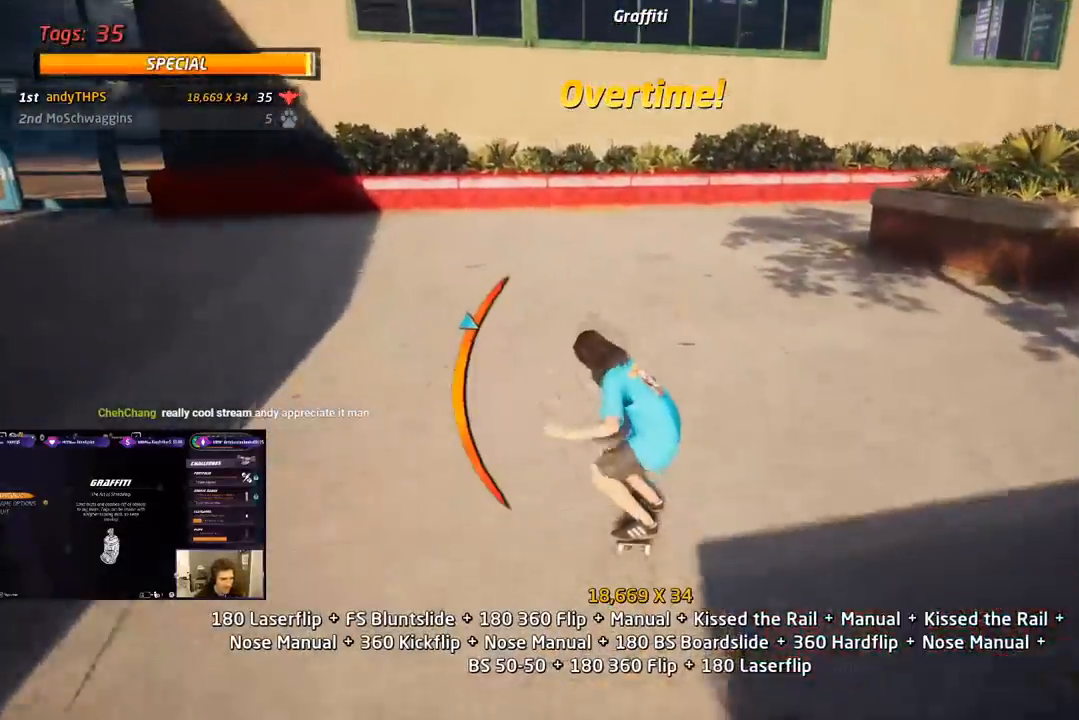
{"buttons": ["SQUARE", "L1", "DPAD_UP", "DPAD_RIGHT"], "right_stick": "center", "events": [[200, "DPAD_UP", "down"], [217, "DPAD_RIGHT", "down"], [317, "L1", "down"], [317, "SQUARE", "down"], [333, "CROSS", "up"], [417, "SQUARE", "up"], [483, "SQUARE", "down"]]}
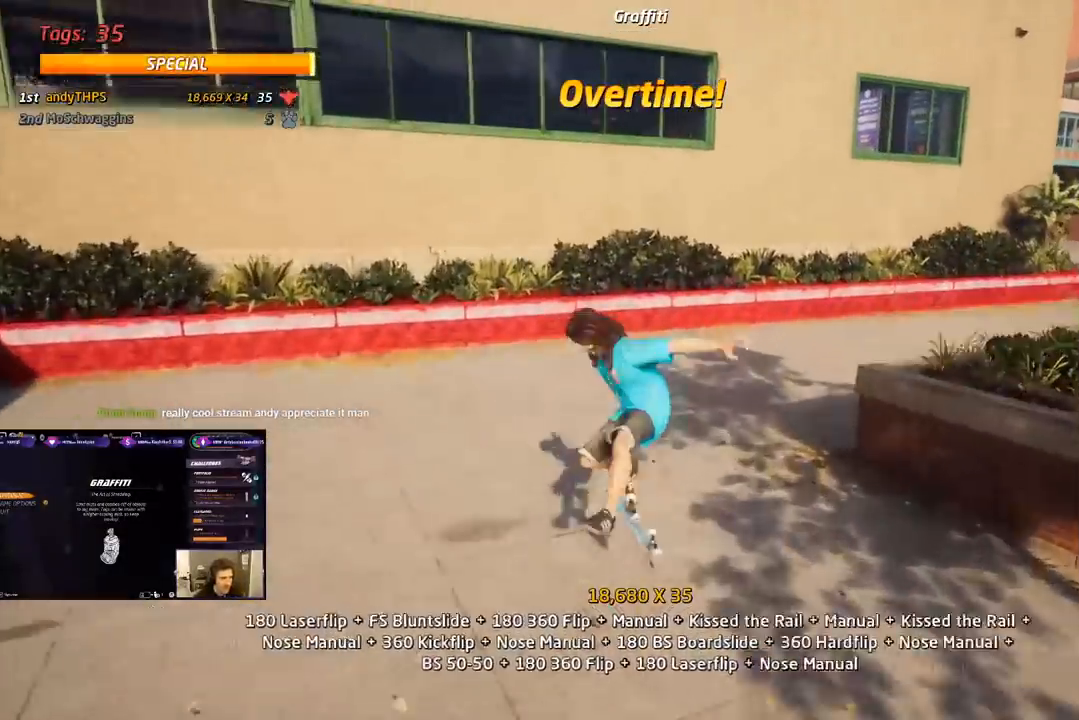
{"buttons": ["CROSS", "DPAD_UP"], "right_stick": "center", "events": [[50, "L1", "up"], [100, "DPAD_RIGHT", "up"], [117, "CROSS", "down"], [117, "DPAD_UP", "up"], [133, "SQUARE", "up"], [183, "DPAD_UP", "down"], [233, "DPAD_UP", "up"], [317, "DPAD_DOWN", "down"], [333, "DPAD_RIGHT", "down"], [383, "DPAD_DOWN", "up"], [383, "DPAD_RIGHT", "up"], [433, "DPAD_UP", "down"]]}
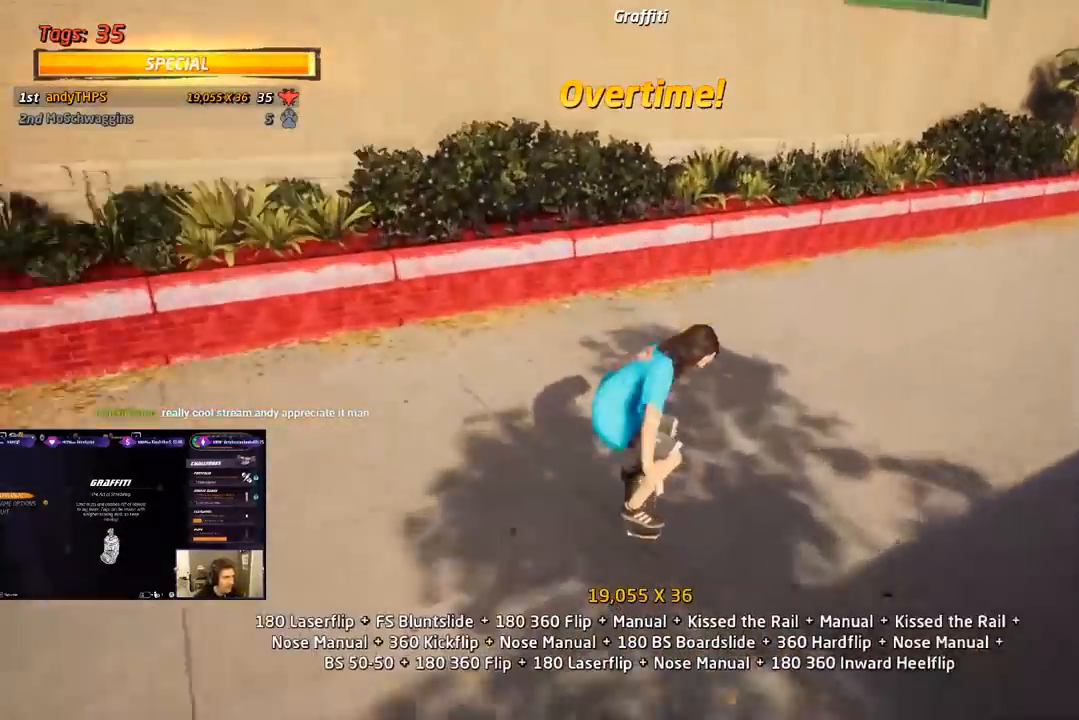
{"buttons": ["DPAD_RIGHT"], "right_stick": "center", "events": [[117, "DPAD_RIGHT", "down"], [133, "DPAD_UP", "up"], [417, "DPAD_RIGHT", "up"], [483, "CROSS", "up"], [483, "DPAD_RIGHT", "down"]]}
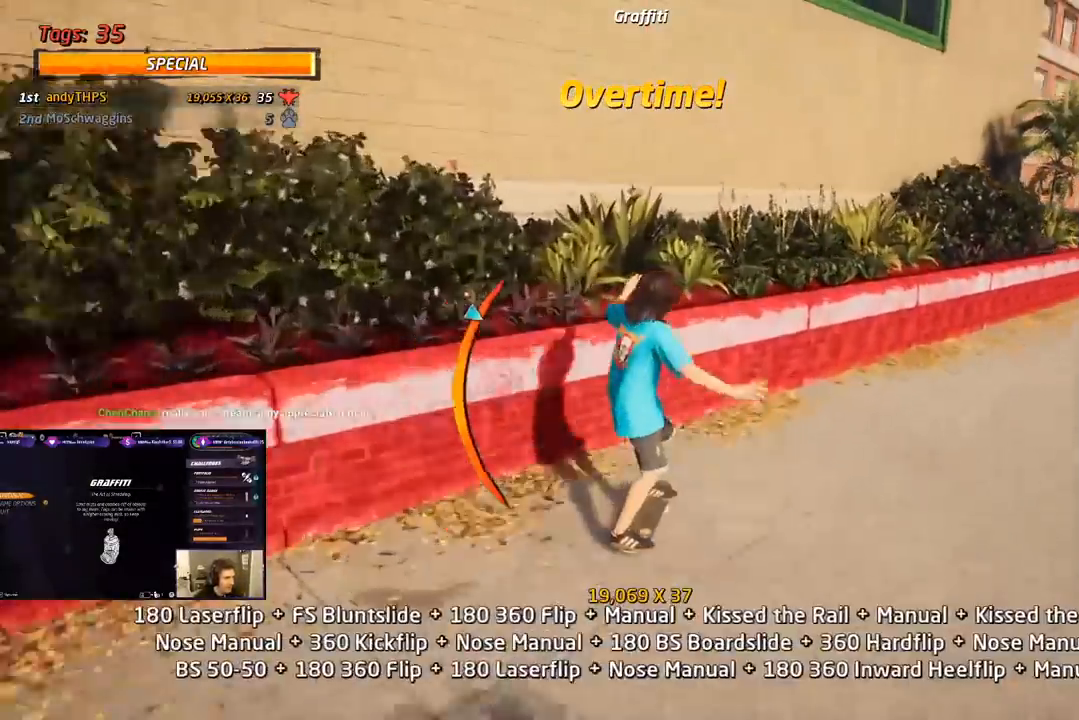
{"buttons": ["SQUARE", "R1", "DPAD_DOWN", "DPAD_RIGHT"], "right_stick": "center"}
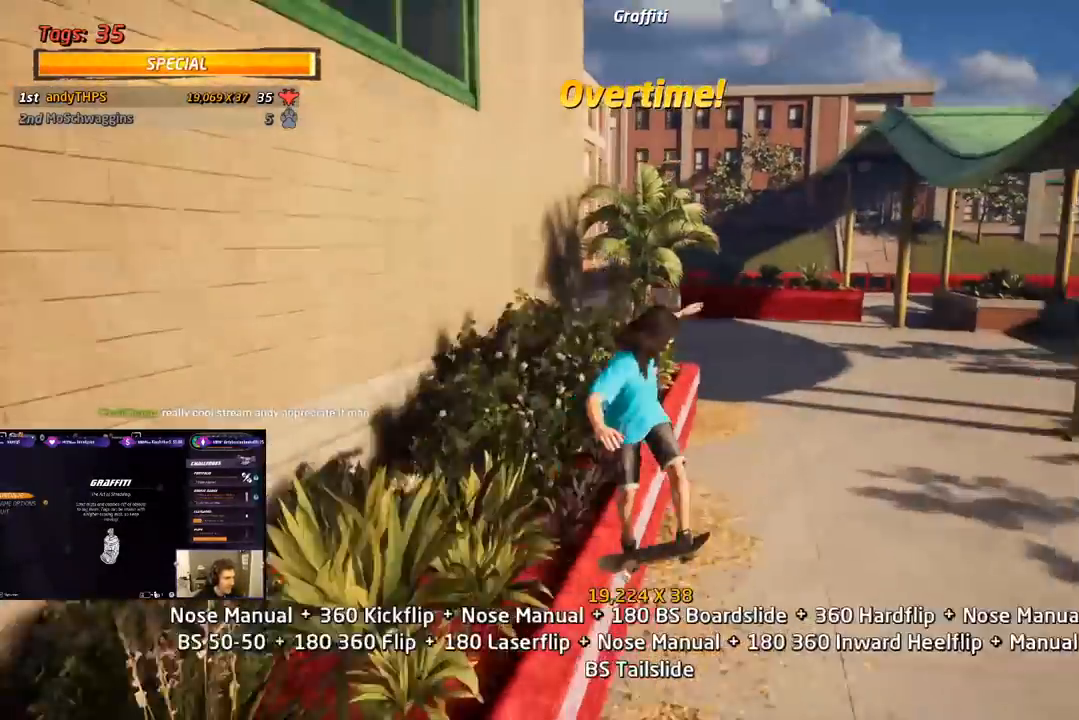
{"buttons": ["CROSS"], "right_stick": "center", "events": [[33, "SQUARE", "up"], [67, "SQUARE", "down"], [133, "DPAD_DOWN", "up"], [133, "DPAD_RIGHT", "up"], [200, "SQUARE", "up"], [233, "CROSS", "down"], [233, "DPAD_DOWN", "down"], [283, "R1", "up"], [300, "DPAD_DOWN", "up"], [383, "DPAD_UP", "down"], [450, "DPAD_UP", "up"]]}
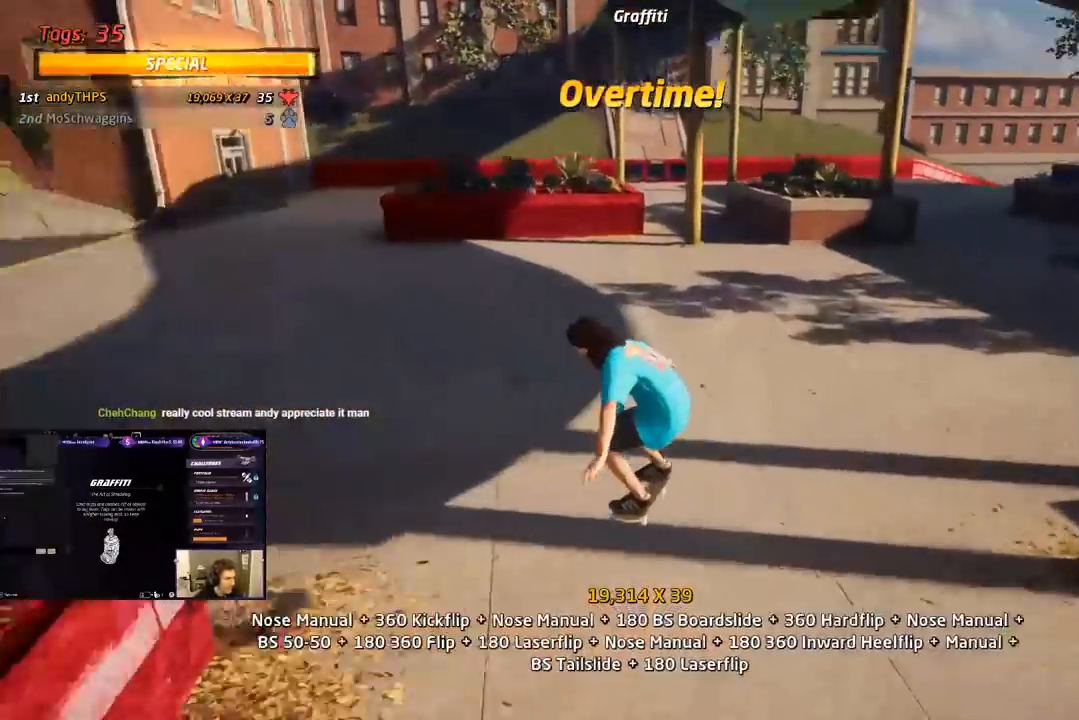
{"buttons": ["CROSS", "DPAD_UP"], "right_stick": "center", "events": [[33, "DPAD_DOWN", "down"], [233, "DPAD_DOWN", "up"], [433, "DPAD_UP", "down"]]}
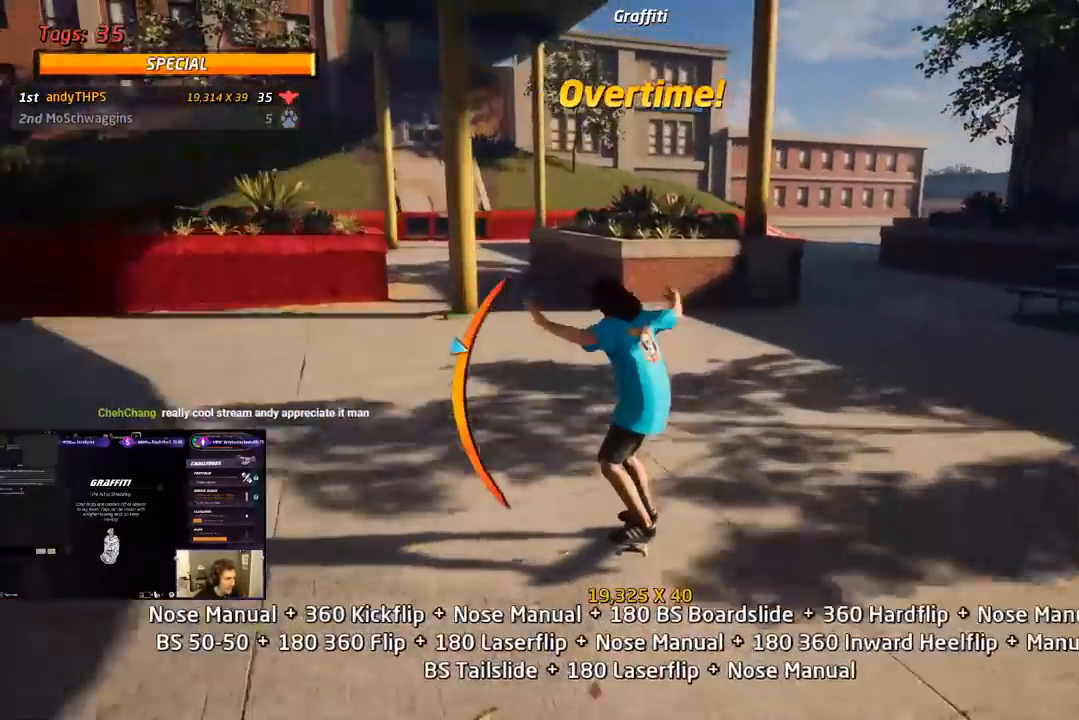
{"buttons": ["TRIANGLE", "DPAD_UP"], "right_stick": "center", "events": [[50, "DPAD_LEFT", "down"], [183, "DPAD_LEFT", "up"], [283, "CROSS", "up"], [350, "DPAD_UP", "up"], [450, "TRIANGLE", "down"], [467, "DPAD_UP", "down"]]}
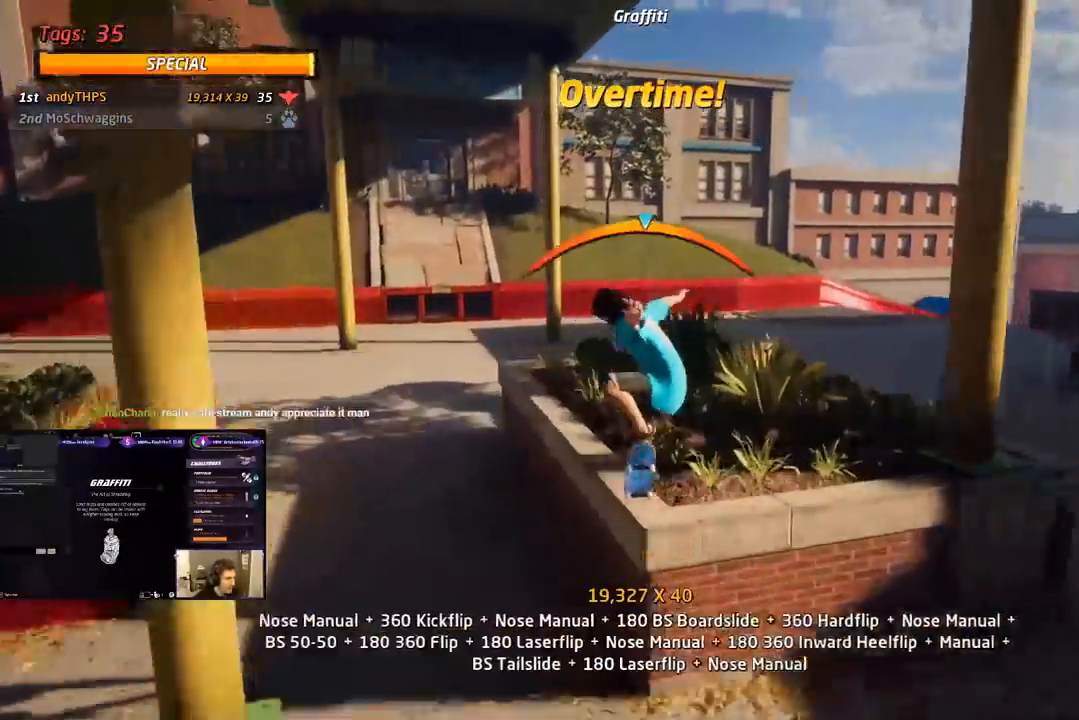
{"buttons": ["CROSS", "R1"], "right_stick": "center", "events": [[67, "DPAD_UP", "up"], [150, "TRIANGLE", "up"], [167, "CROSS", "down"], [183, "DPAD_UP", "down"], [233, "SQUARE", "down"], [250, "CROSS", "up"], [250, "R1", "down"], [350, "SQUARE", "up"], [400, "CROSS", "down"], [400, "DPAD_UP", "up"]]}
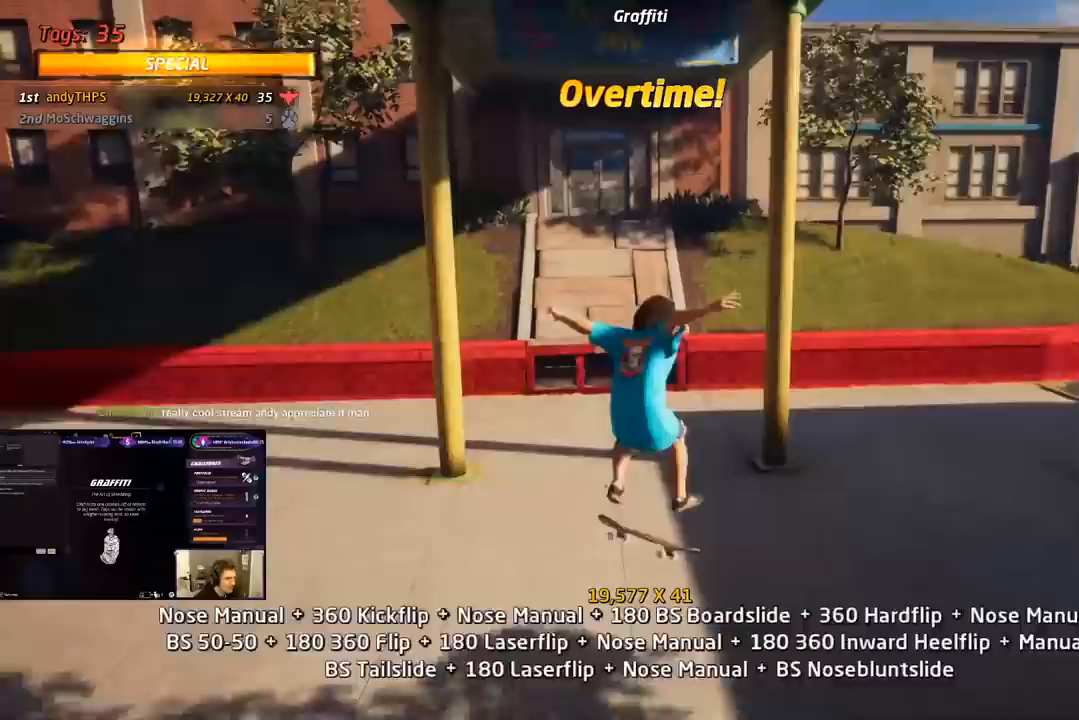
{"buttons": ["CROSS"], "right_stick": "center", "events": [[17, "DPAD_UP", "down"], [133, "DPAD_UP", "up"], [183, "R1", "up"], [217, "DPAD_DOWN", "down"], [283, "DPAD_DOWN", "up"], [350, "DPAD_UP", "down"], [500, "DPAD_UP", "up"]]}
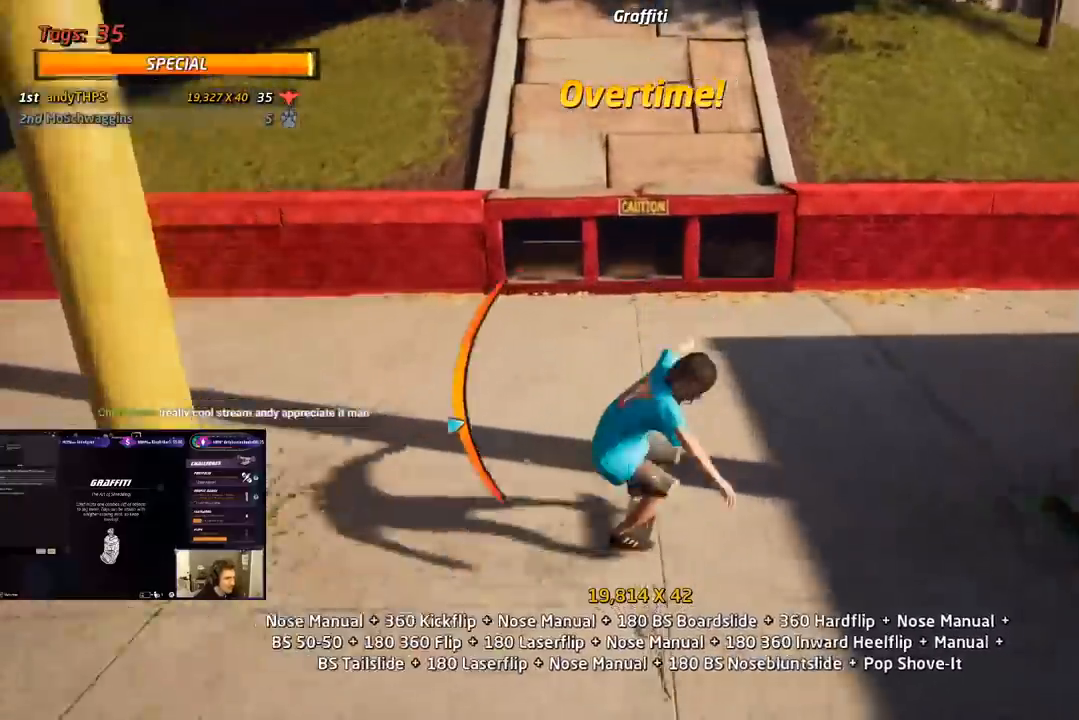
{"buttons": ["TRIANGLE"], "right_stick": "center", "events": [[67, "DPAD_DOWN", "down"], [67, "DPAD_RIGHT", "down"], [167, "CROSS", "up"], [200, "TRIANGLE", "down"], [250, "DPAD_DOWN", "up"], [267, "DPAD_RIGHT", "up"]]}
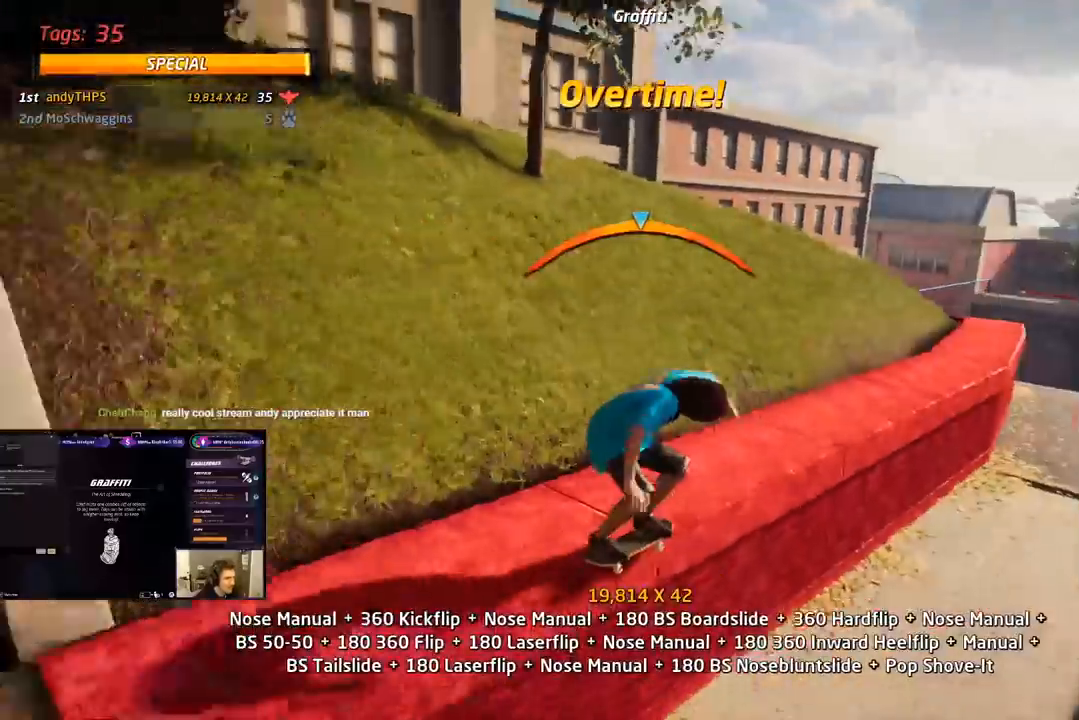
{"buttons": ["CROSS", "DPAD_UP"], "right_stick": "center", "events": [[50, "CROSS", "down"], [50, "TRIANGLE", "up"], [67, "DPAD_LEFT", "down"], [83, "DPAD_UP", "down"], [183, "SQUARE", "down"], [200, "CROSS", "up"], [350, "SQUARE", "up"], [383, "CROSS", "down"], [383, "DPAD_LEFT", "up"], [383, "DPAD_UP", "up"], [483, "DPAD_UP", "down"]]}